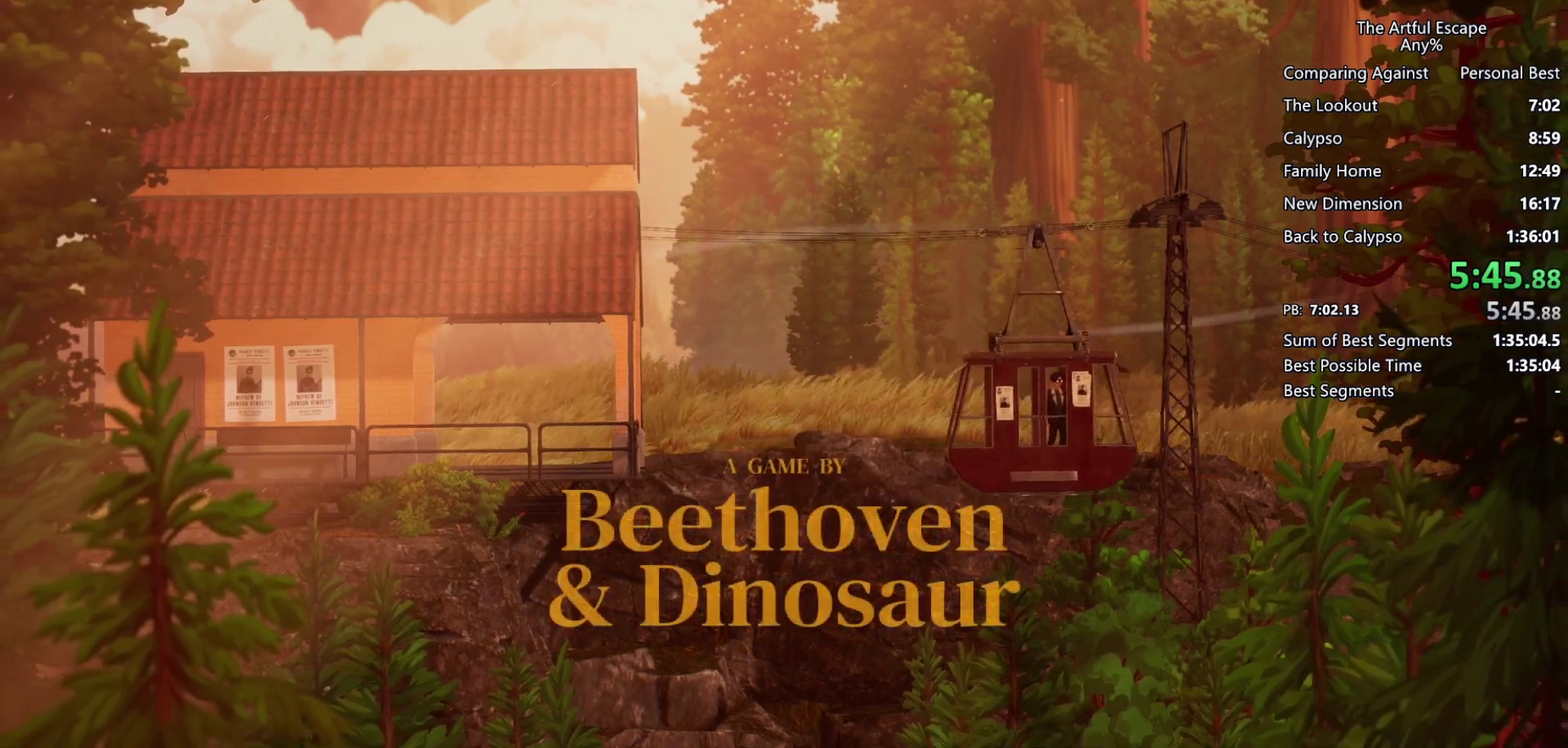
Gameplay with a controller (PlayStation layout); each line is a JSON object with the inputs held at the frame after it. "events" lists button and stick changes between this image and that frame as [ms after this image, input, new state], when the widget could be followed in between. Not read: CROSS L3 R3.
{"buttons": ["CIRCLE"], "left_stick": "center", "right_stick": "center", "events": [[33, "CIRCLE", "up"], [133, "CIRCLE", "down"], [200, "CIRCLE", "up"], [267, "CIRCLE", "down"], [433, "CIRCLE", "up"], [500, "CIRCLE", "down"]]}
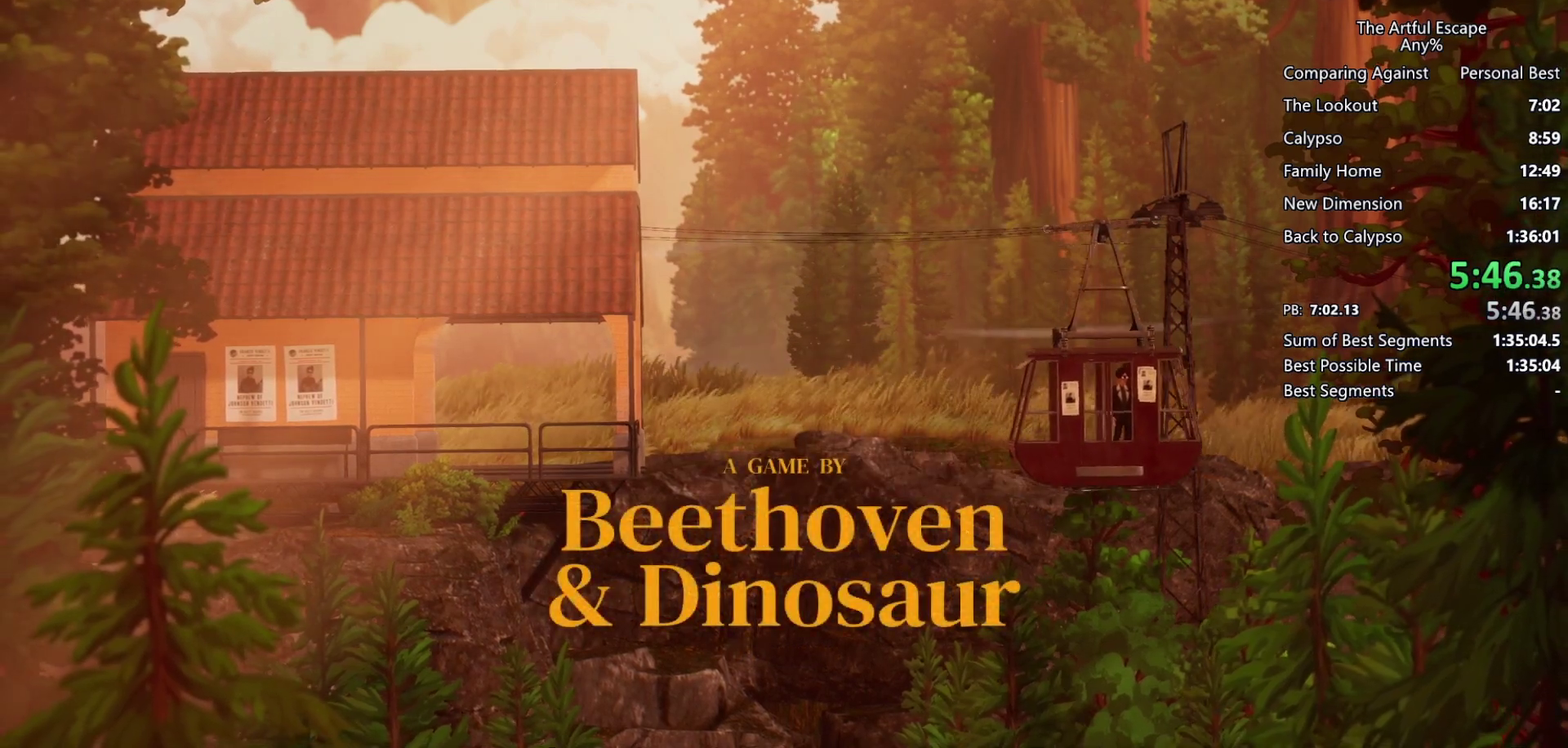
{"buttons": [], "left_stick": "center", "right_stick": "center", "events": [[67, "CIRCLE", "up"], [167, "CIRCLE", "down"], [233, "CIRCLE", "up"], [333, "CIRCLE", "down"], [467, "CIRCLE", "up"]]}
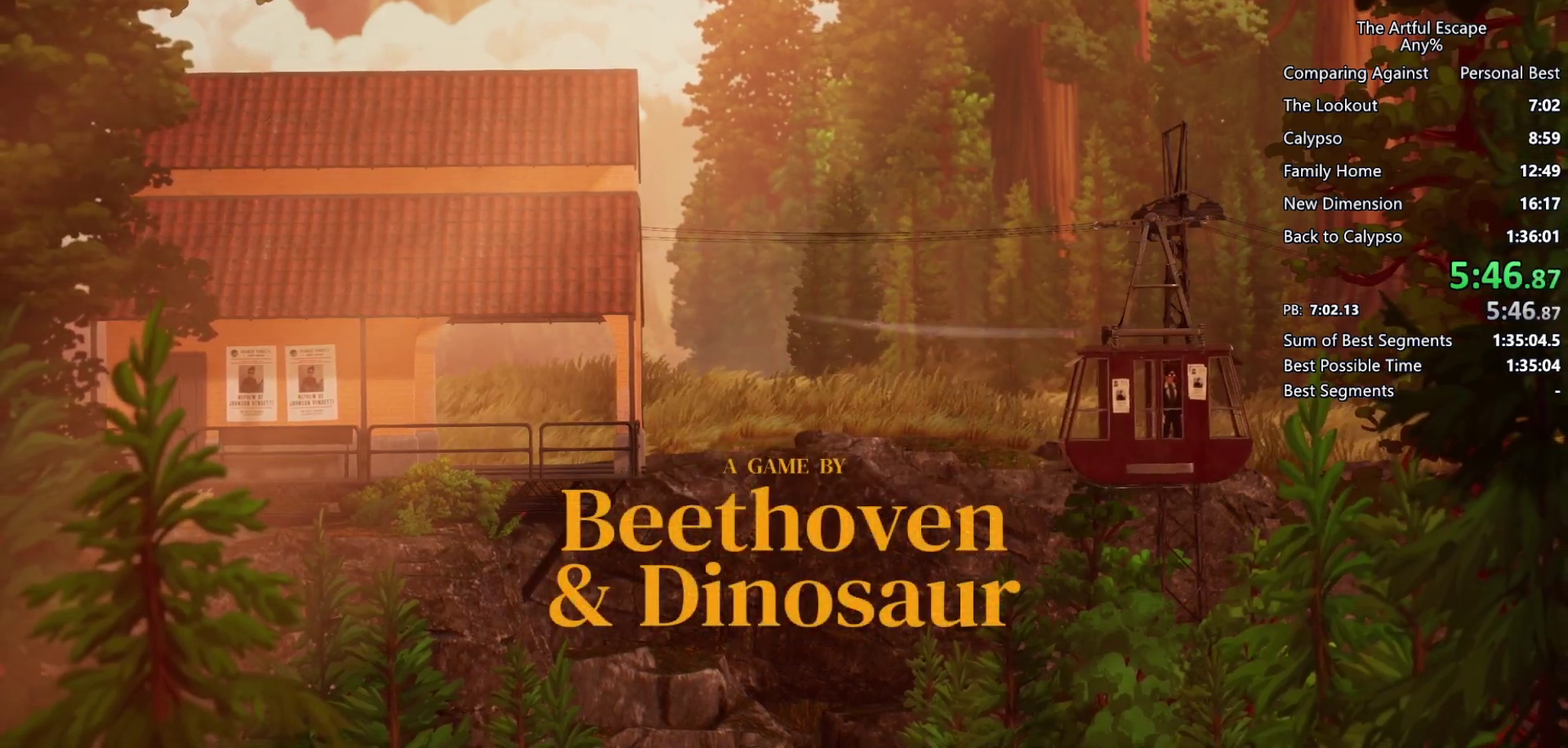
{"buttons": [], "left_stick": "center", "right_stick": "center", "events": [[67, "CIRCLE", "down"], [133, "CIRCLE", "up"], [233, "CIRCLE", "down"], [500, "CIRCLE", "up"]]}
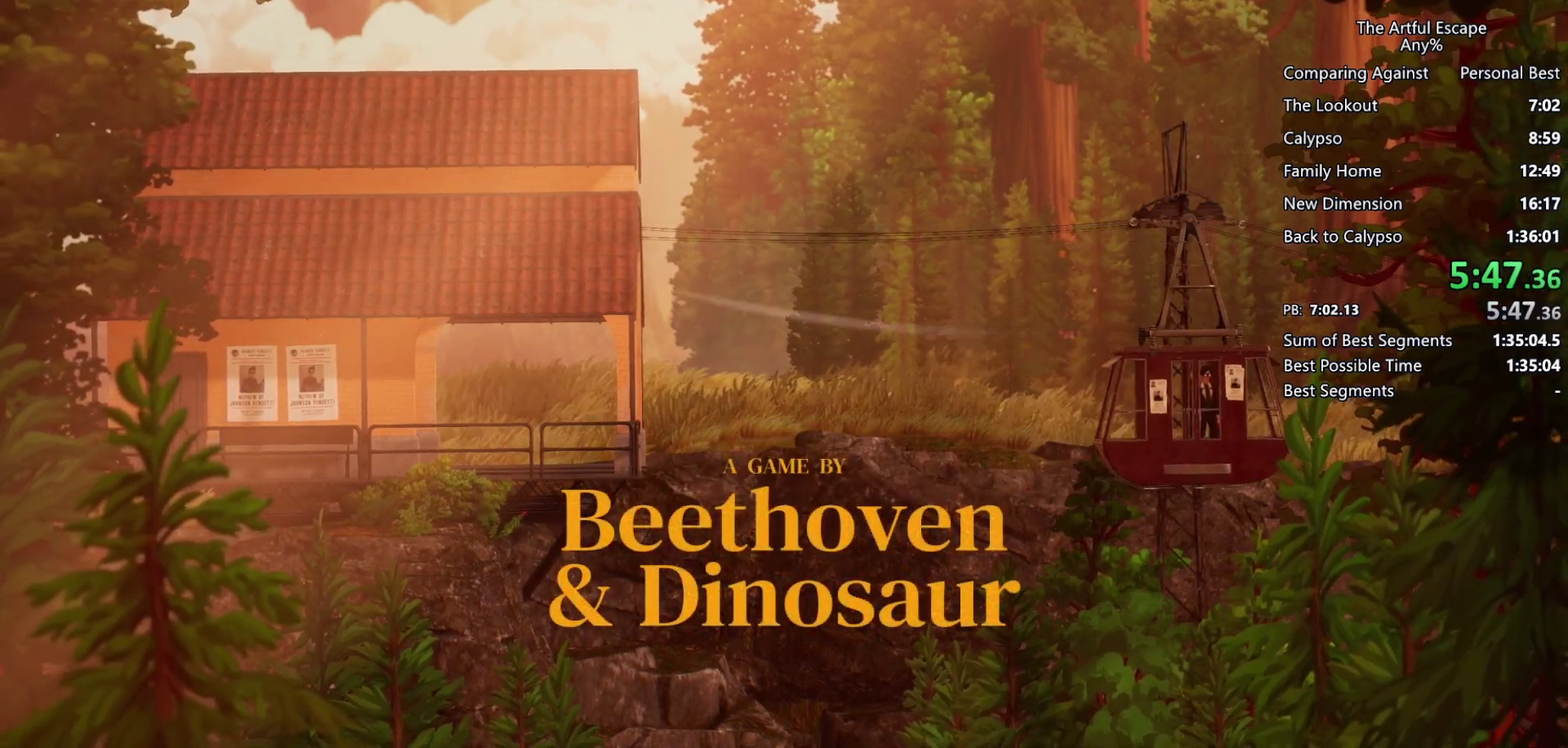
{"buttons": ["CIRCLE"], "left_stick": "center", "right_stick": "center", "events": [[133, "CIRCLE", "down"], [233, "CIRCLE", "up"], [267, "CIRCLE", "down"], [400, "CIRCLE", "up"], [500, "CIRCLE", "down"]]}
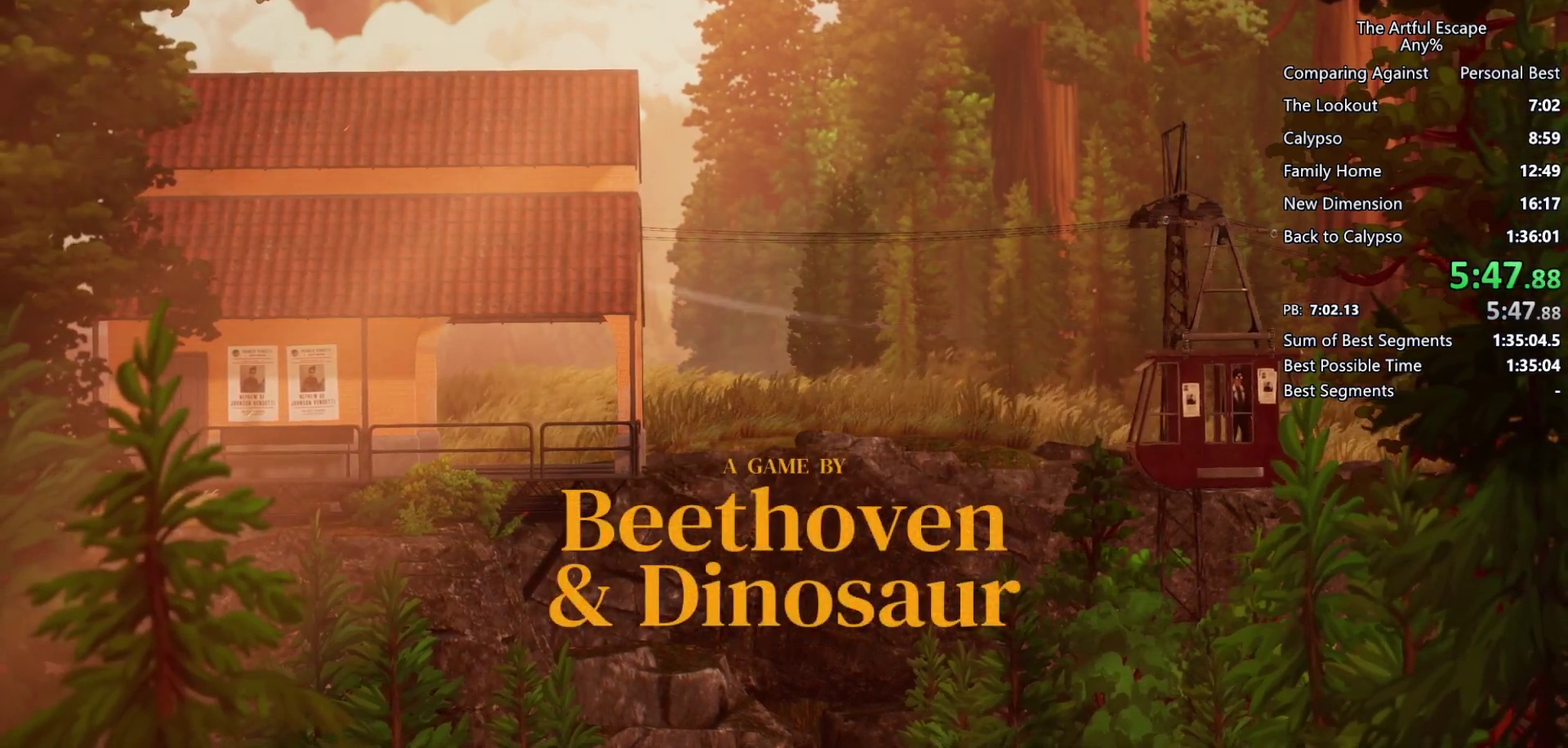
{"buttons": [], "left_stick": "center", "right_stick": "center", "events": [[33, "CIRCLE", "up"], [167, "CIRCLE", "down"], [267, "CIRCLE", "up"], [333, "CIRCLE", "down"], [433, "CIRCLE", "up"]]}
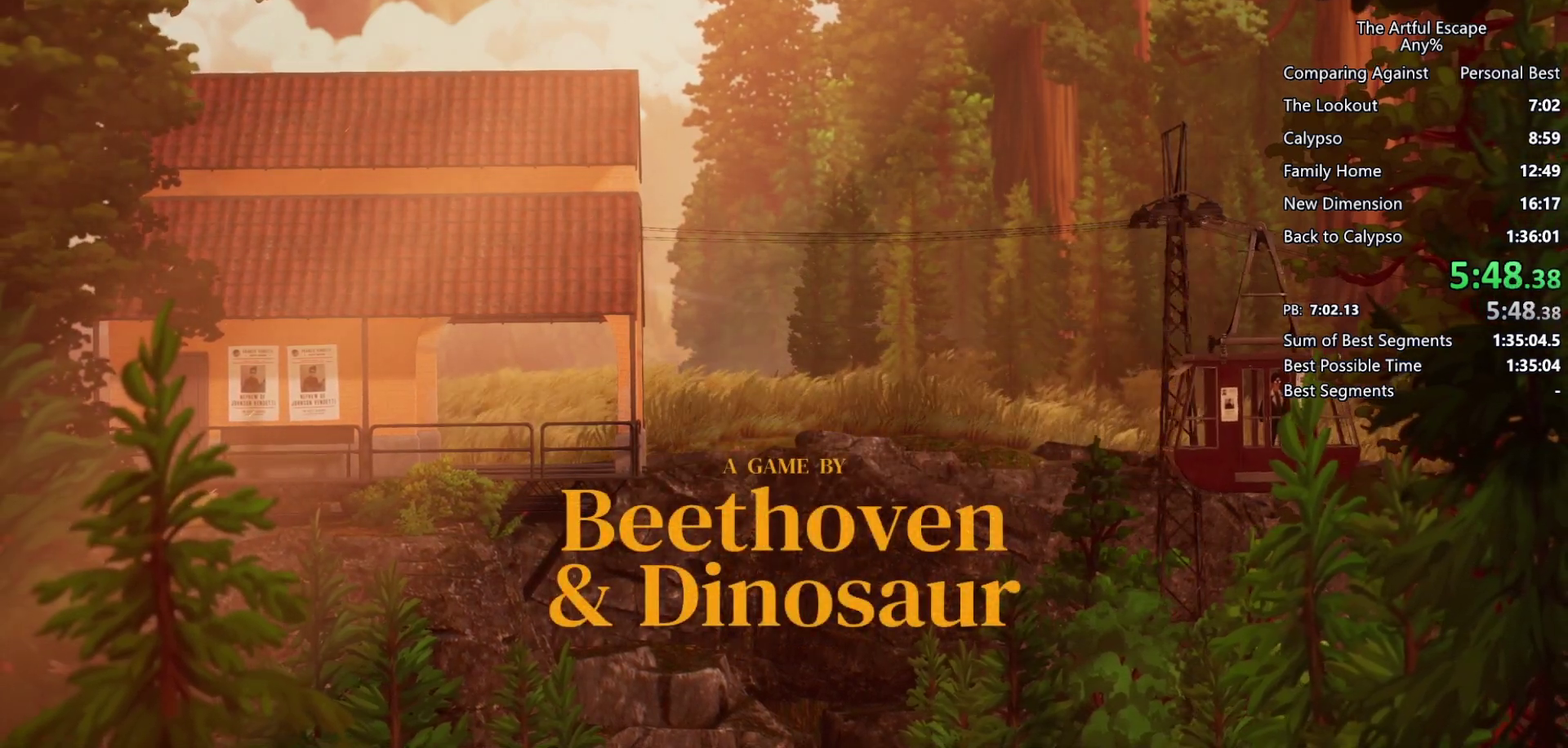
{"buttons": [], "left_stick": "center", "right_stick": "center", "events": [[67, "CIRCLE", "down"], [333, "CIRCLE", "up"], [433, "CIRCLE", "down"], [500, "CIRCLE", "up"]]}
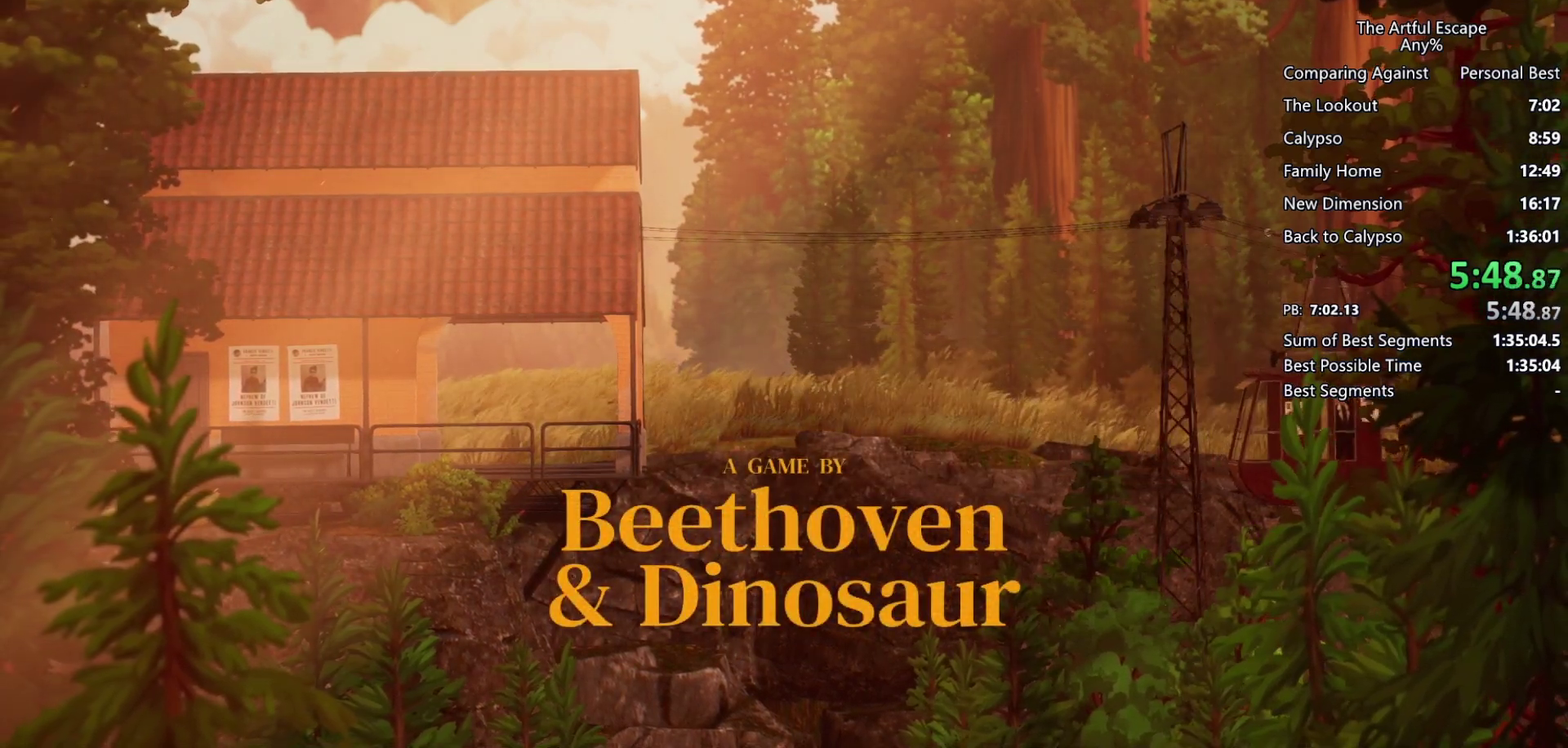
{"buttons": ["CIRCLE"], "left_stick": "center", "right_stick": "center", "events": [[100, "CIRCLE", "down"], [233, "CIRCLE", "up"], [300, "CIRCLE", "down"], [400, "CIRCLE", "up"], [467, "CIRCLE", "down"]]}
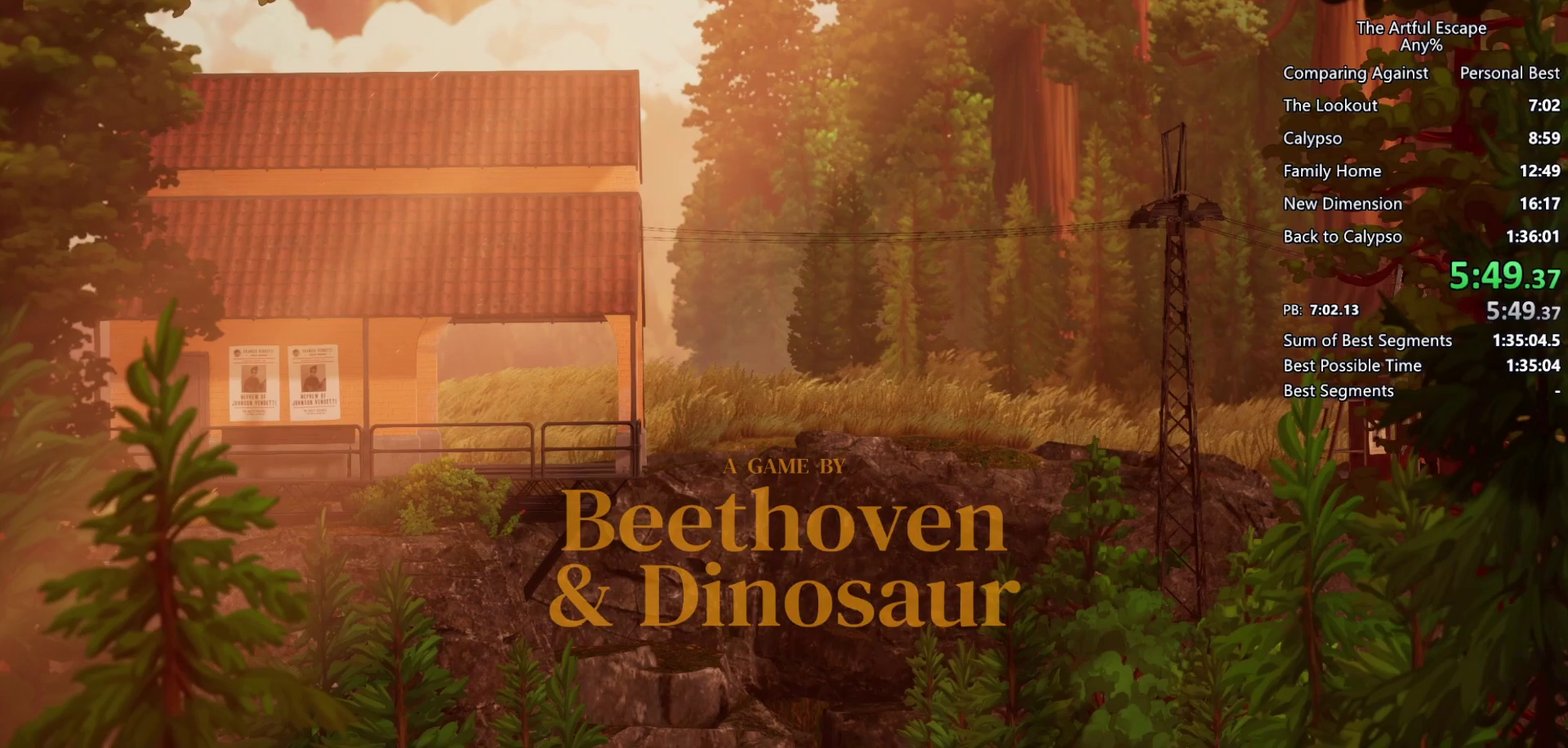
{"buttons": [], "left_stick": "center", "right_stick": "center", "events": [[67, "CIRCLE", "up"], [200, "CIRCLE", "down"], [267, "CIRCLE", "up"], [333, "CIRCLE", "down"], [433, "CIRCLE", "up"]]}
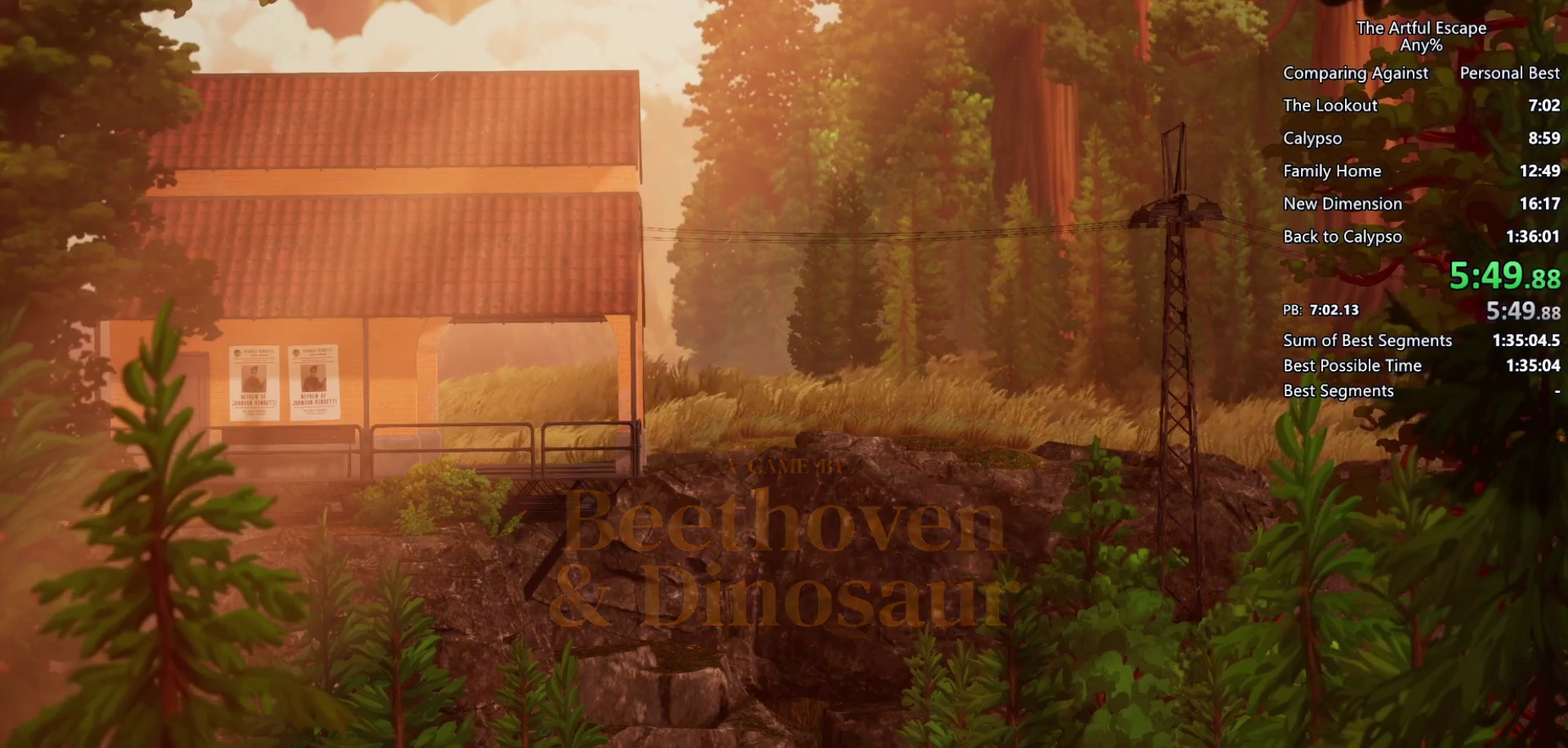
{"buttons": ["CIRCLE"], "left_stick": "center", "right_stick": "center", "events": [[167, "CIRCLE", "down"], [333, "CIRCLE", "up"], [433, "CIRCLE", "down"]]}
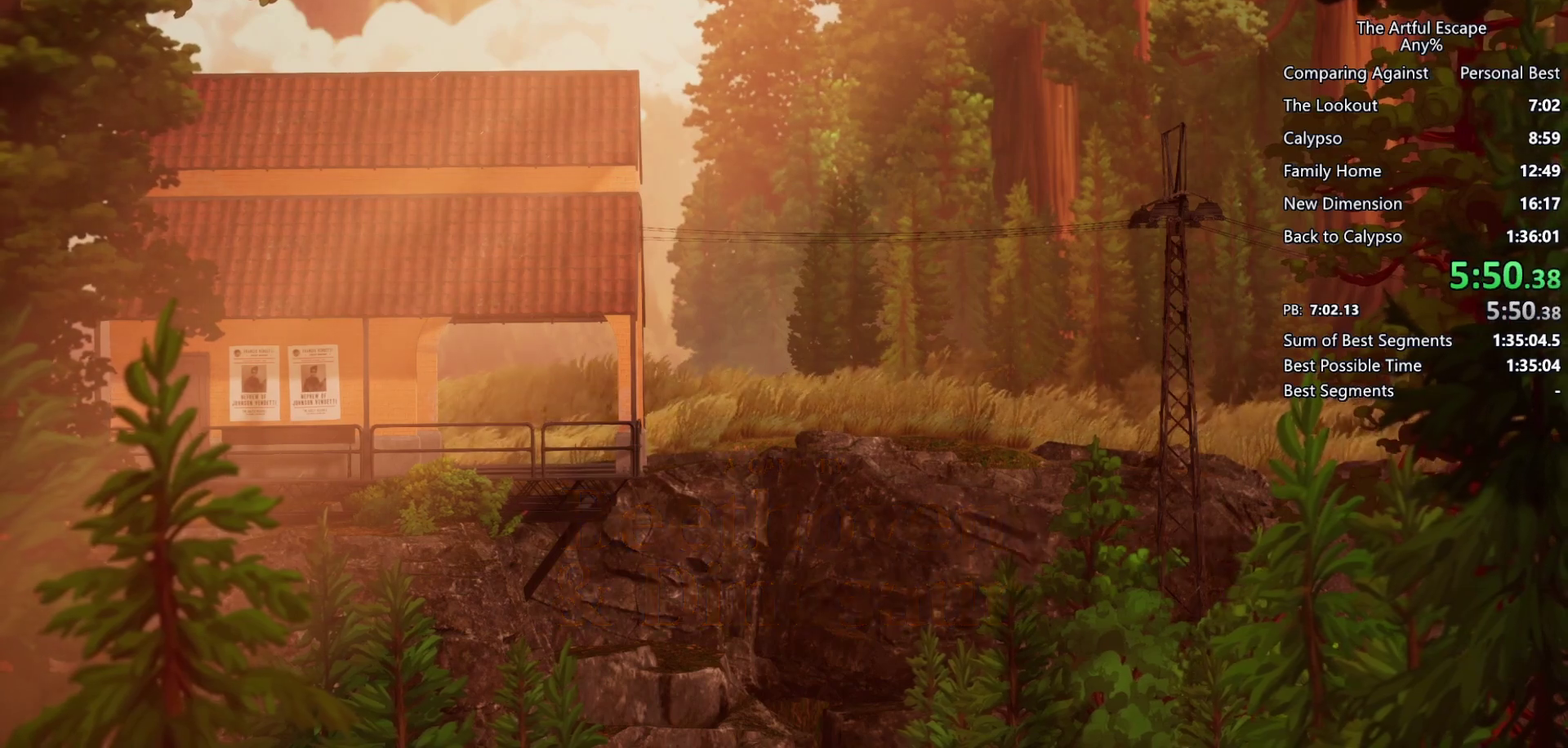
{"buttons": ["CIRCLE"], "left_stick": "center", "right_stick": "center", "events": [[200, "CIRCLE", "up"], [267, "CIRCLE", "down"], [367, "CIRCLE", "up"], [500, "CIRCLE", "down"]]}
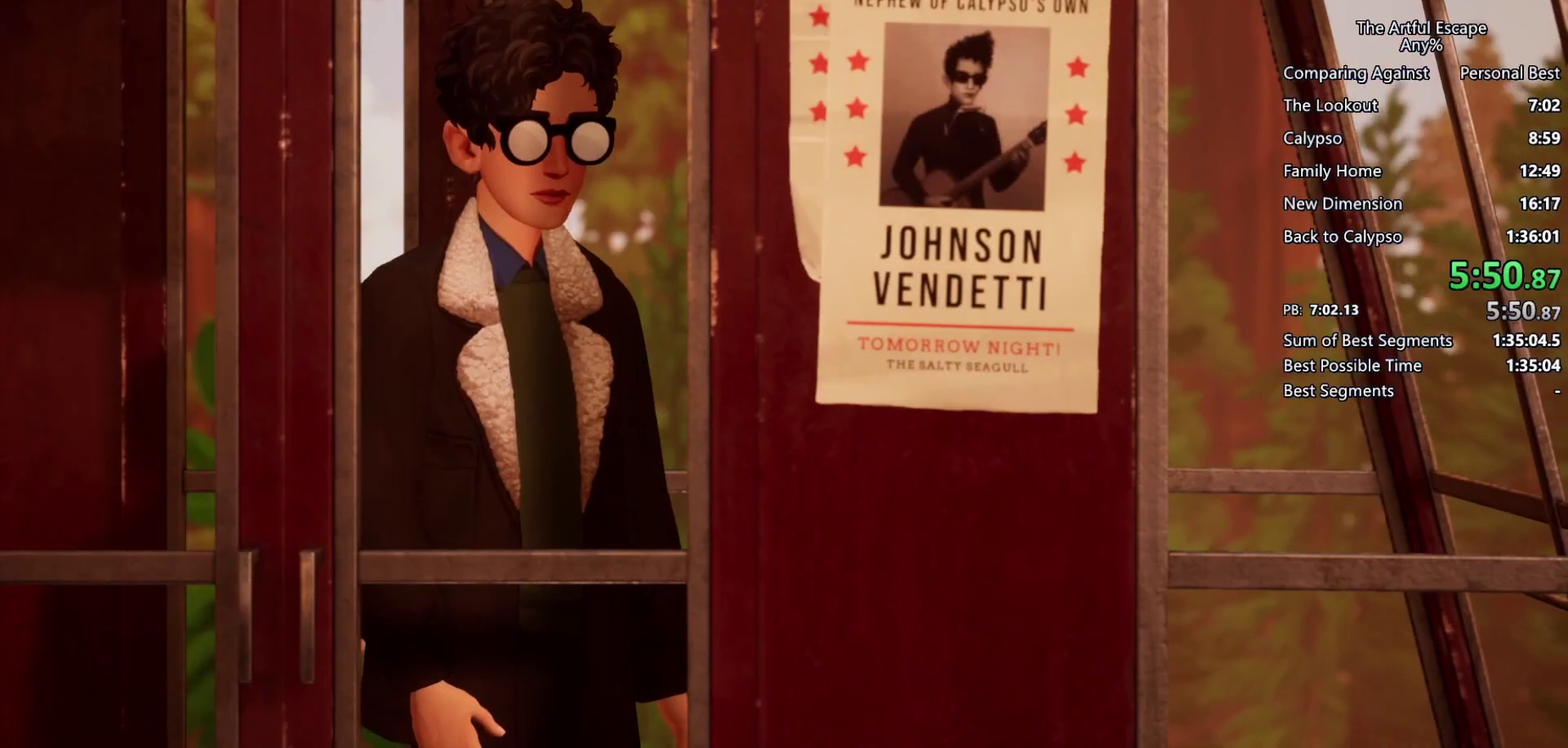
{"buttons": [], "left_stick": "center", "right_stick": "center", "events": [[267, "CIRCLE", "up"], [367, "CIRCLE", "down"], [433, "CIRCLE", "up"]]}
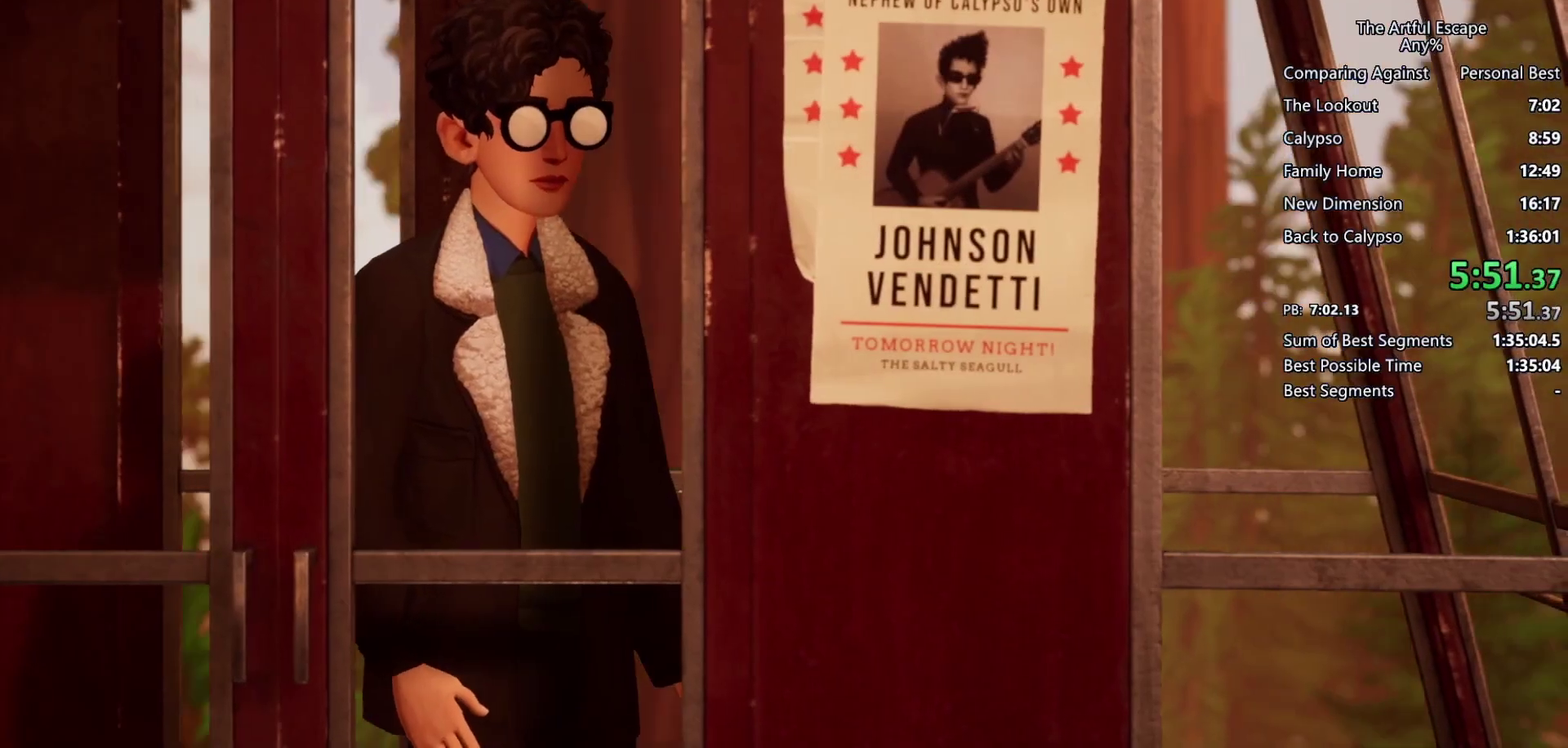
{"buttons": ["CIRCLE"], "left_stick": "center", "right_stick": "center", "events": [[33, "CIRCLE", "down"], [300, "CIRCLE", "up"], [433, "CIRCLE", "down"]]}
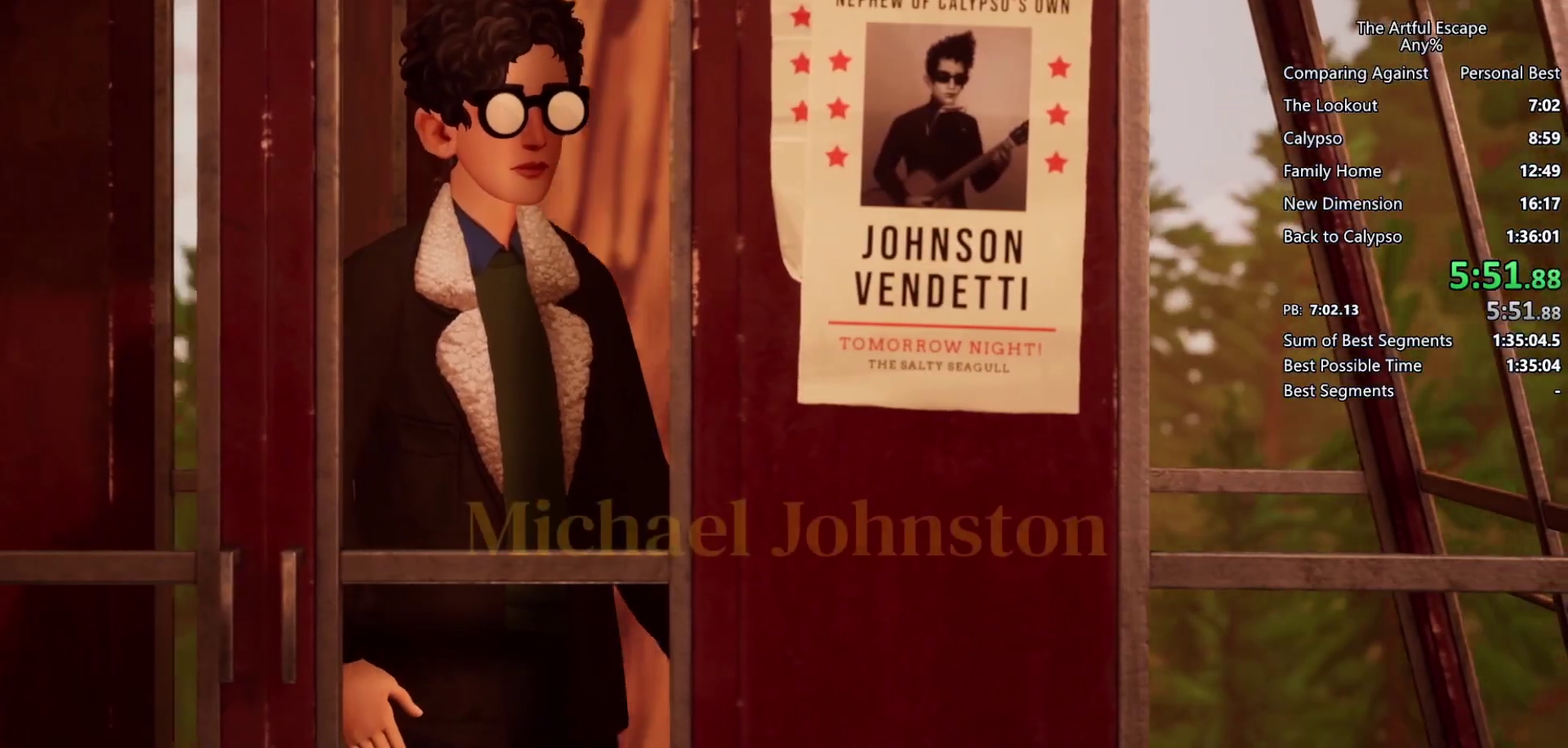
{"buttons": ["CIRCLE"], "left_stick": "center", "right_stick": "center", "events": [[33, "CIRCLE", "up"], [133, "CIRCLE", "down"], [233, "CIRCLE", "up"], [300, "CIRCLE", "down"], [400, "CIRCLE", "up"], [500, "CIRCLE", "down"]]}
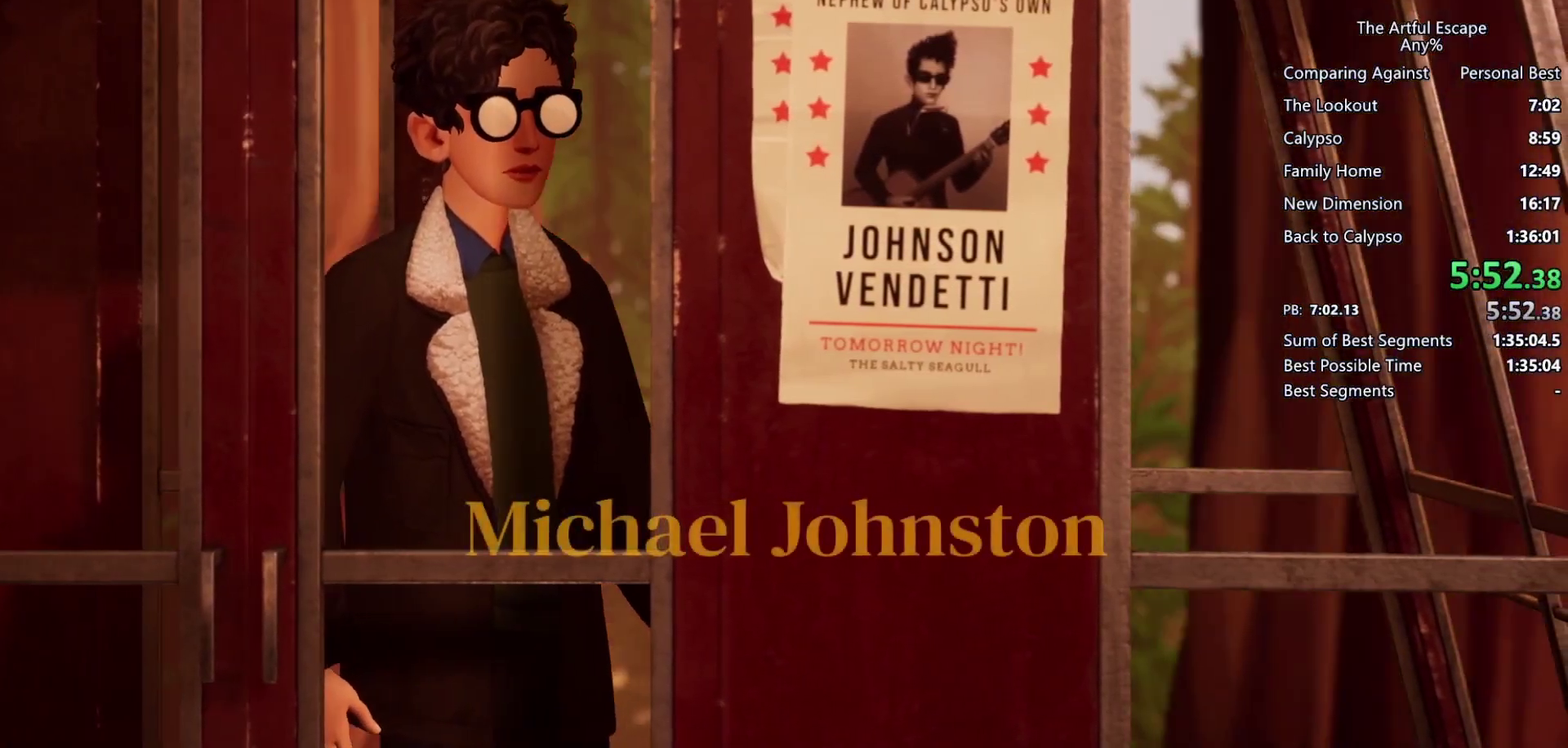
{"buttons": ["CIRCLE"], "left_stick": "center", "right_stick": "center", "events": [[100, "CIRCLE", "up"], [167, "CIRCLE", "down"], [233, "CIRCLE", "up"], [333, "CIRCLE", "down"], [433, "CIRCLE", "up"], [500, "CIRCLE", "down"]]}
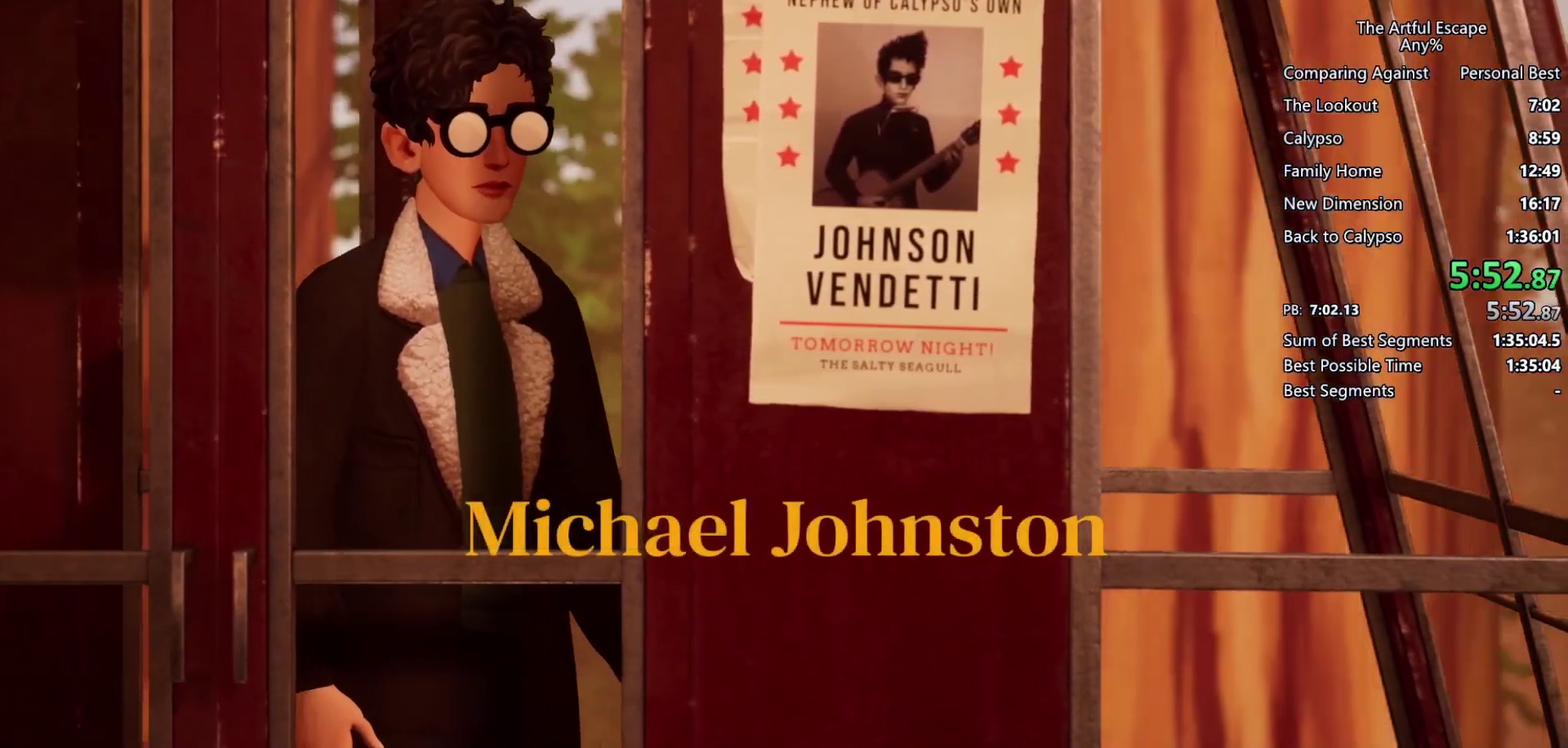
{"buttons": ["CIRCLE"], "left_stick": "center", "right_stick": "center", "events": [[167, "CIRCLE", "up"], [233, "CIRCLE", "down"], [333, "CIRCLE", "up"], [433, "CIRCLE", "down"]]}
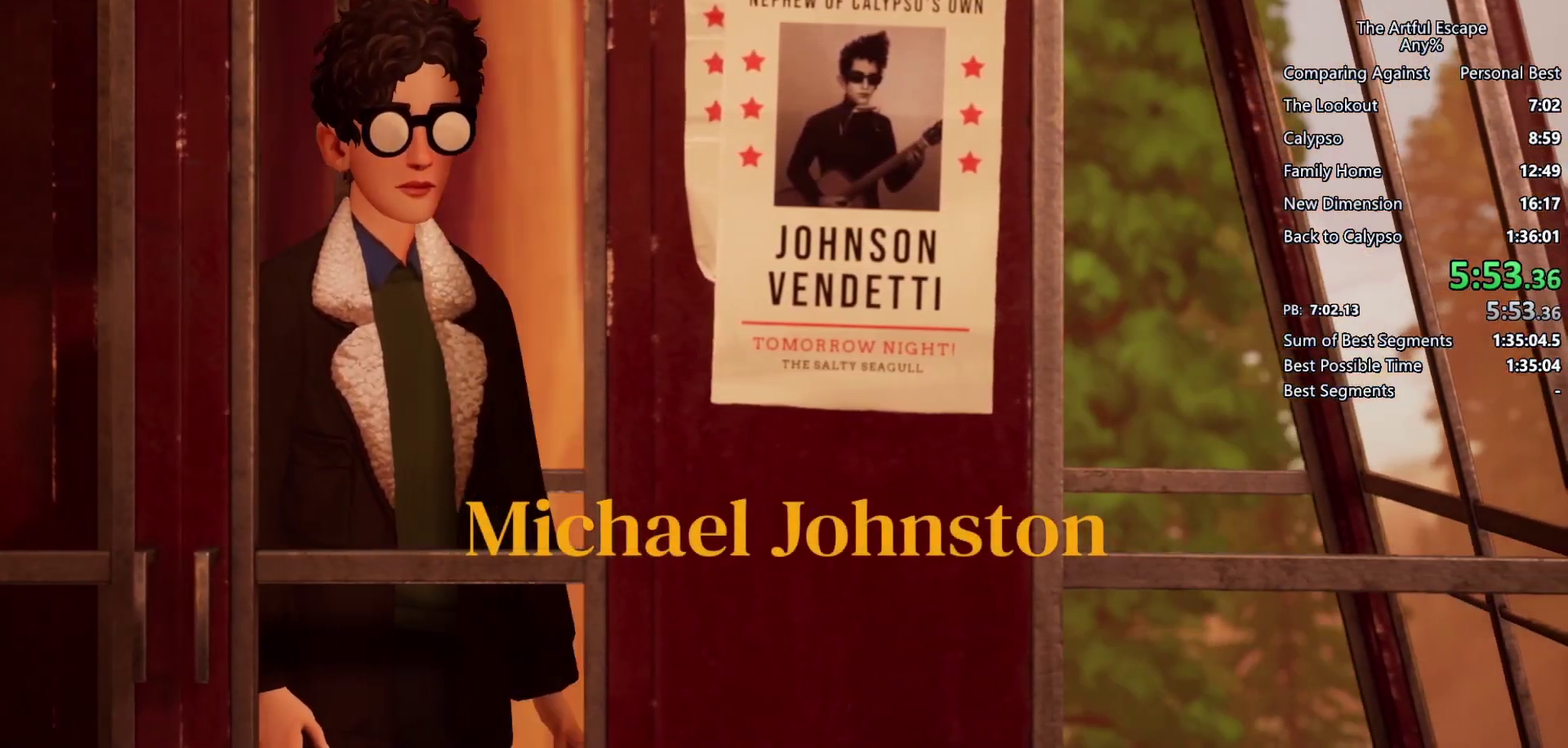
{"buttons": ["CIRCLE"], "left_stick": "center", "right_stick": "center", "events": [[200, "CIRCLE", "up"], [267, "CIRCLE", "down"], [400, "CIRCLE", "up"], [467, "CIRCLE", "down"]]}
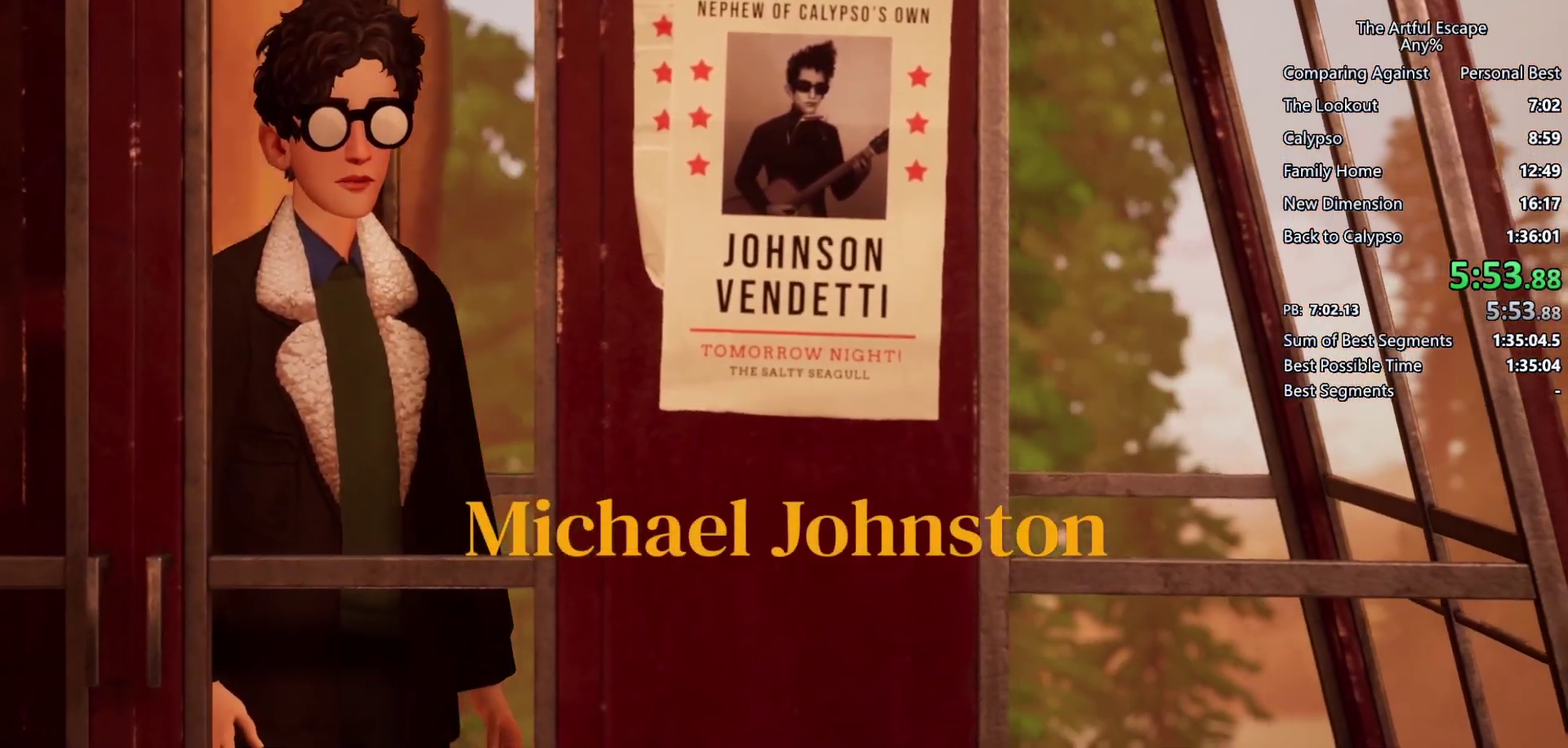
{"buttons": [], "left_stick": "center", "right_stick": "center", "events": [[33, "CIRCLE", "up"], [133, "CIRCLE", "down"], [233, "CIRCLE", "up"], [367, "CIRCLE", "down"], [433, "CIRCLE", "up"]]}
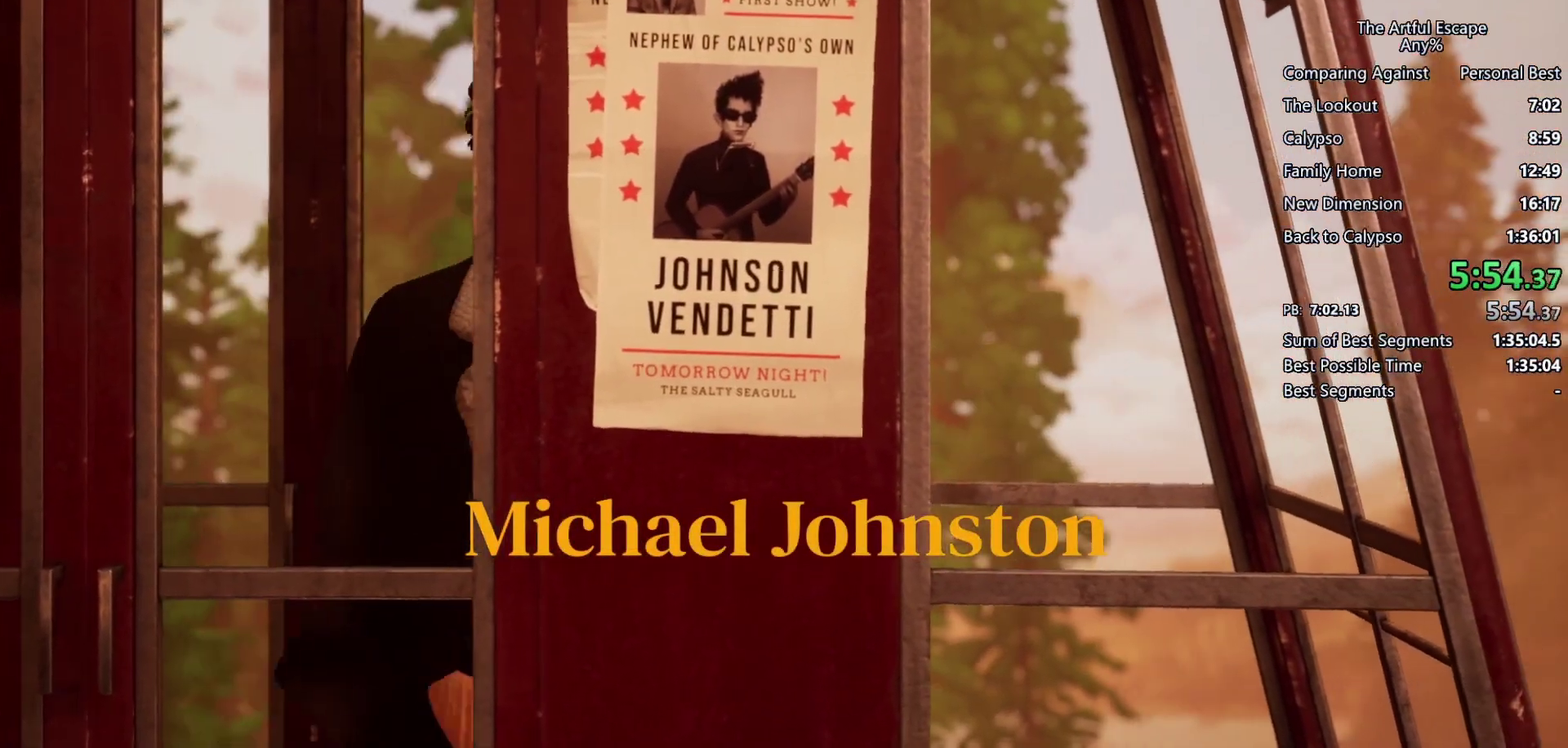
{"buttons": ["CIRCLE"], "left_stick": "center", "right_stick": "center", "events": [[67, "CIRCLE", "down"], [133, "CIRCLE", "up"], [200, "CIRCLE", "down"], [333, "CIRCLE", "up"], [433, "CIRCLE", "down"]]}
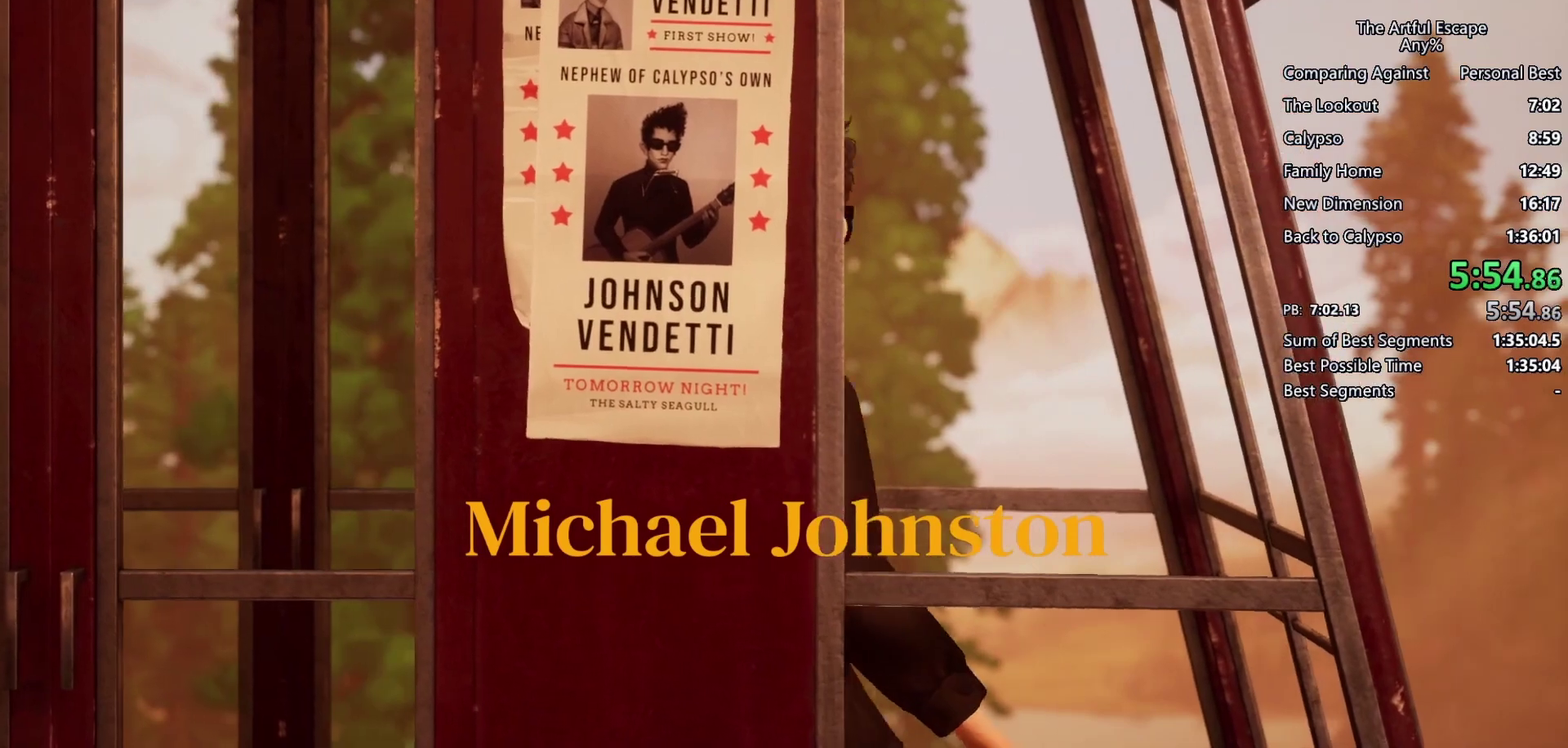
{"buttons": ["CIRCLE"], "left_stick": "center", "right_stick": "center", "events": [[33, "CIRCLE", "up"], [100, "CIRCLE", "down"], [167, "CIRCLE", "up"], [300, "CIRCLE", "down"], [400, "CIRCLE", "up"], [500, "CIRCLE", "down"]]}
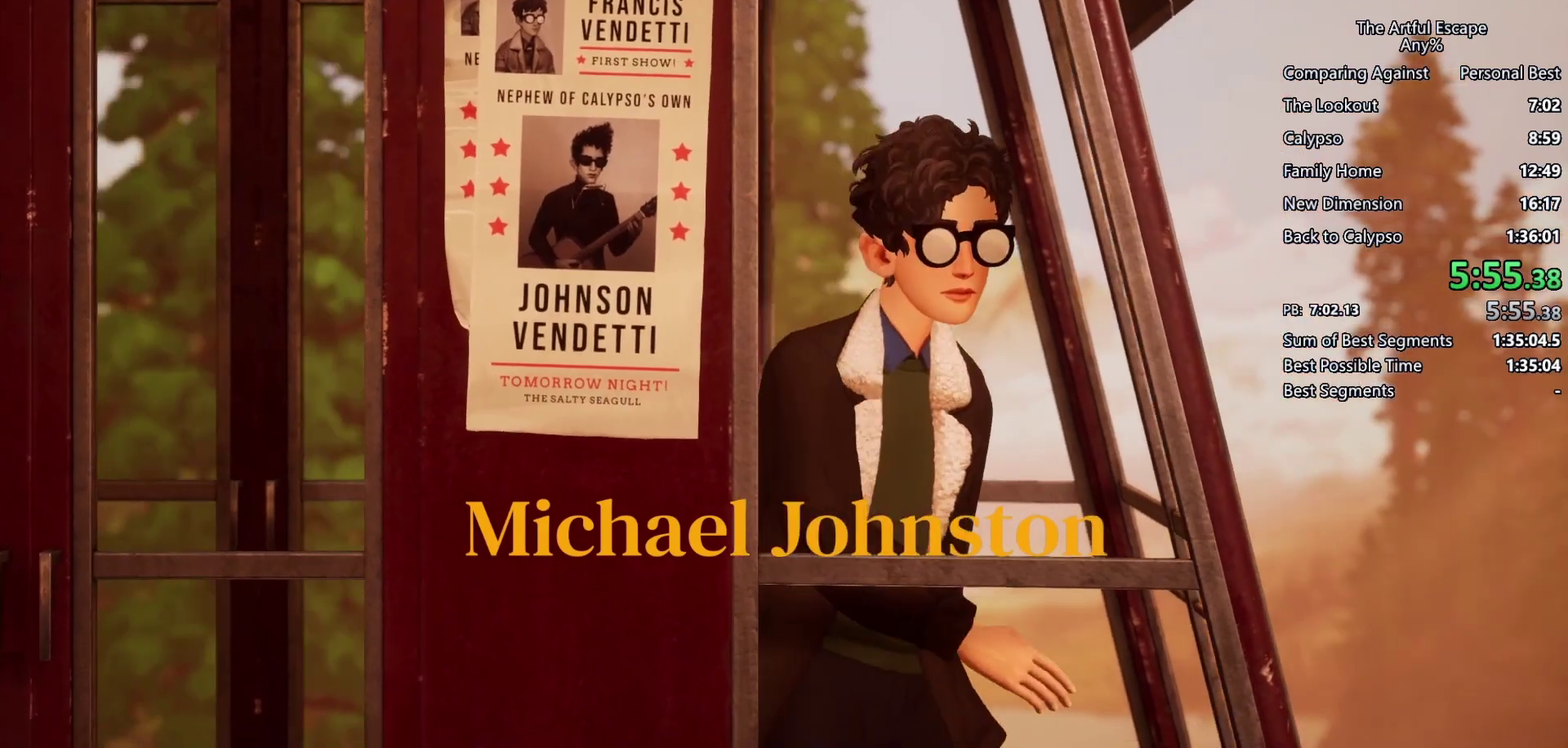
{"buttons": [], "left_stick": "center", "right_stick": "center", "events": [[67, "CIRCLE", "up"], [367, "CIRCLE", "down"], [467, "CIRCLE", "up"]]}
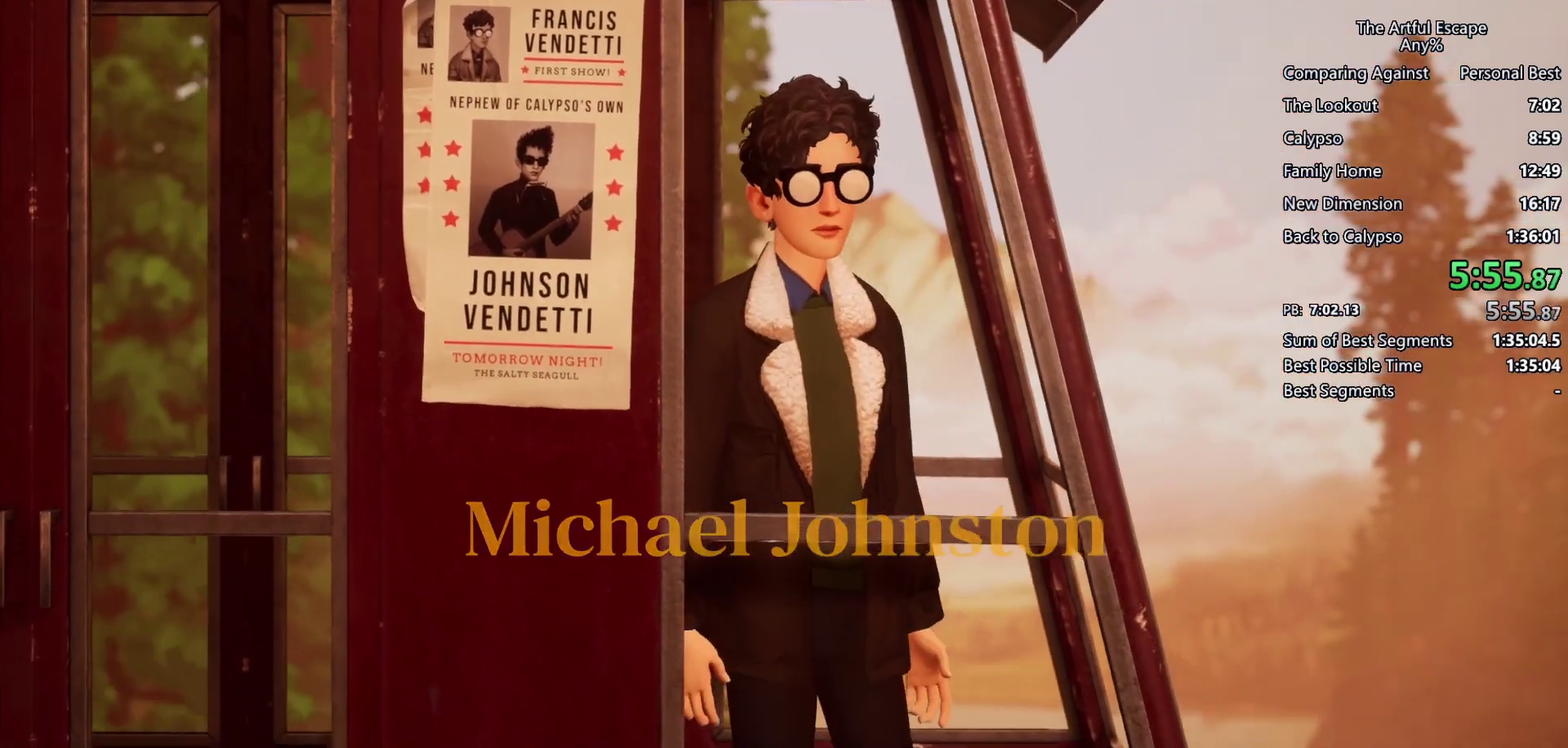
{"buttons": ["CIRCLE"], "left_stick": "center", "right_stick": "center", "events": [[33, "CIRCLE", "down"], [167, "CIRCLE", "up"], [233, "CIRCLE", "down"], [333, "CIRCLE", "up"], [433, "CIRCLE", "down"]]}
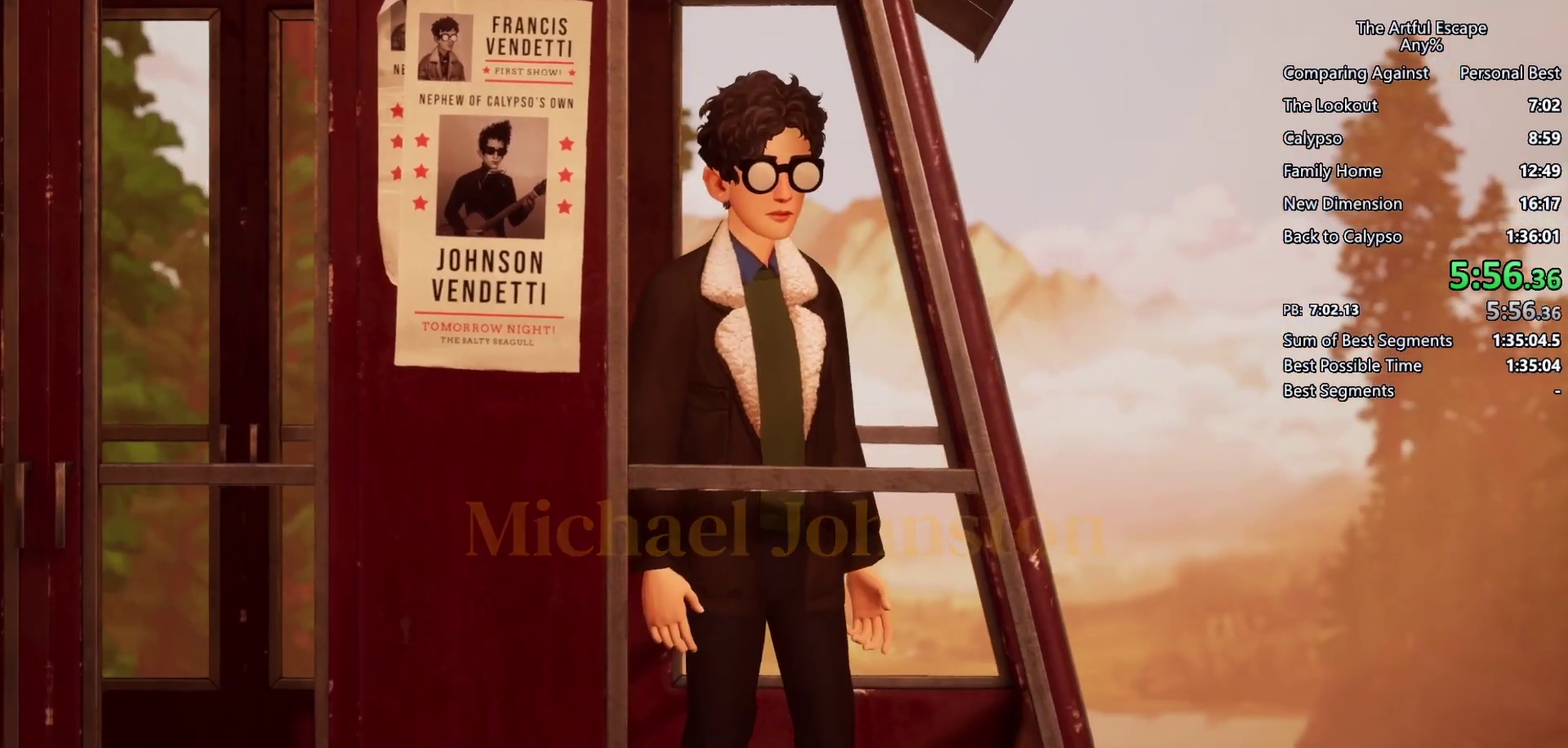
{"buttons": ["CIRCLE"], "left_stick": "center", "right_stick": "center", "events": [[33, "CIRCLE", "up"], [133, "CIRCLE", "down"], [233, "CIRCLE", "up"], [333, "CIRCLE", "down"], [400, "CIRCLE", "up"], [500, "CIRCLE", "down"]]}
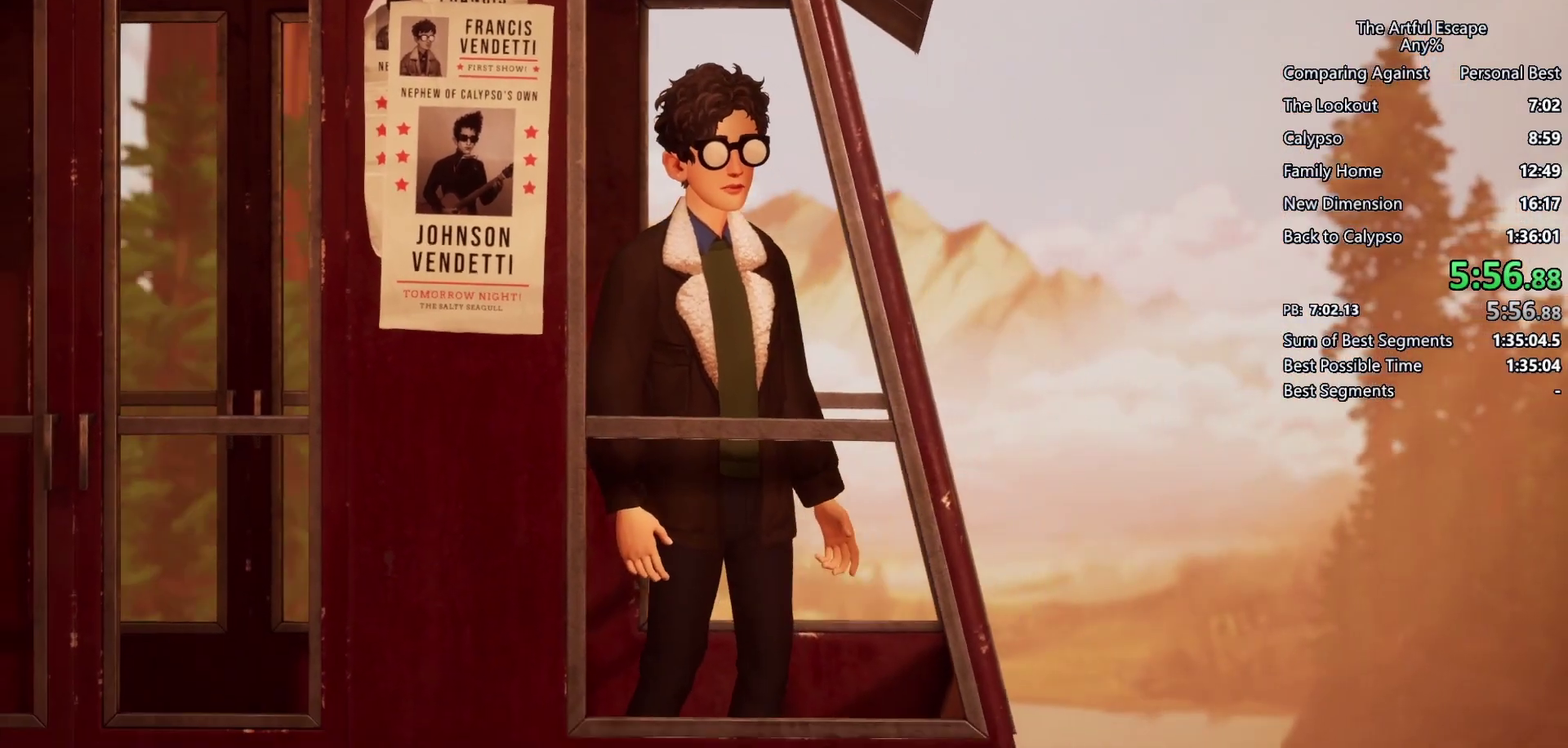
{"buttons": [], "left_stick": "center", "right_stick": "center", "events": [[67, "CIRCLE", "up"], [167, "CIRCLE", "down"], [267, "CIRCLE", "up"], [333, "CIRCLE", "down"], [467, "CIRCLE", "up"]]}
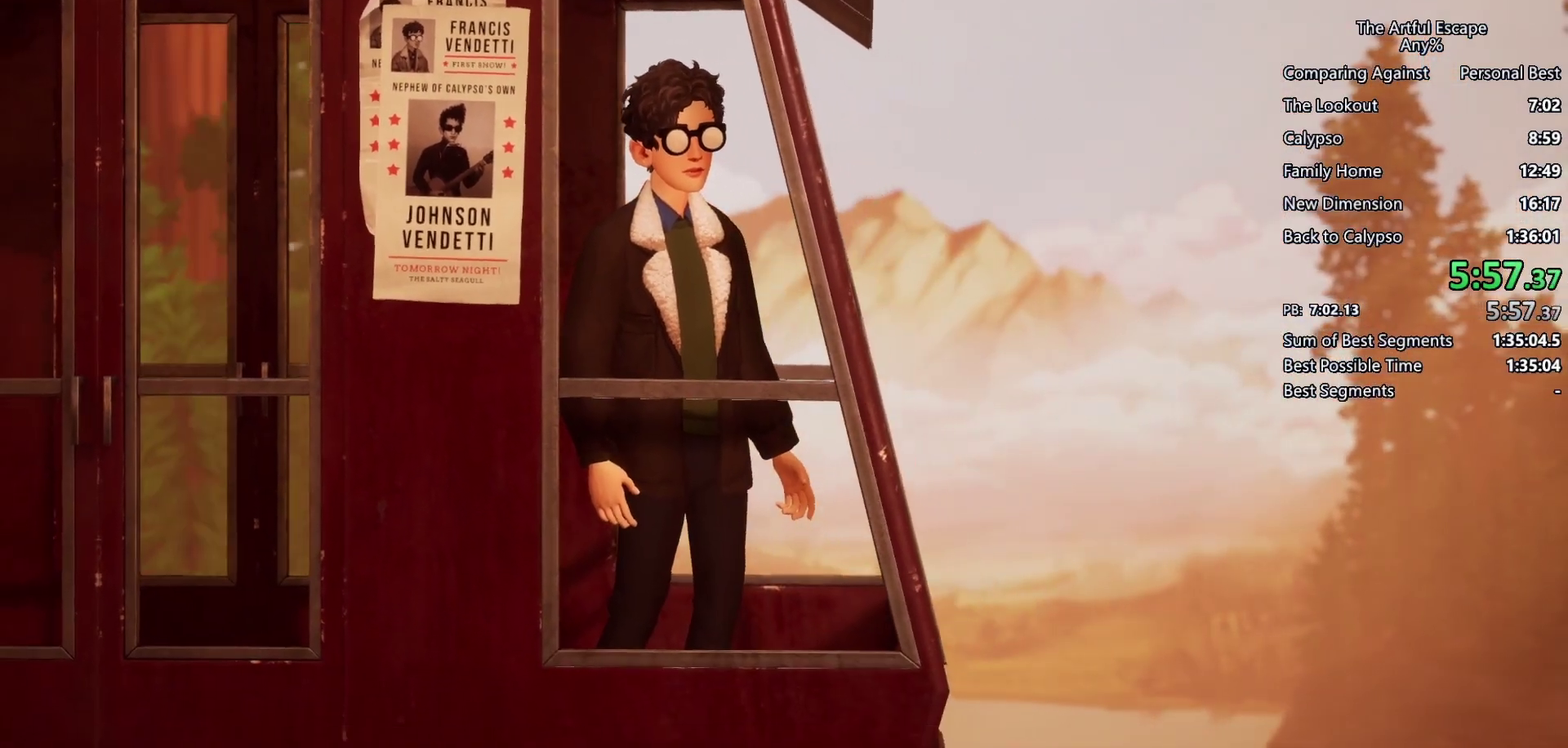
{"buttons": ["CIRCLE"], "left_stick": "center", "right_stick": "center", "events": [[33, "CIRCLE", "down"], [167, "CIRCLE", "up"], [267, "CIRCLE", "down"], [367, "CIRCLE", "up"], [433, "CIRCLE", "down"]]}
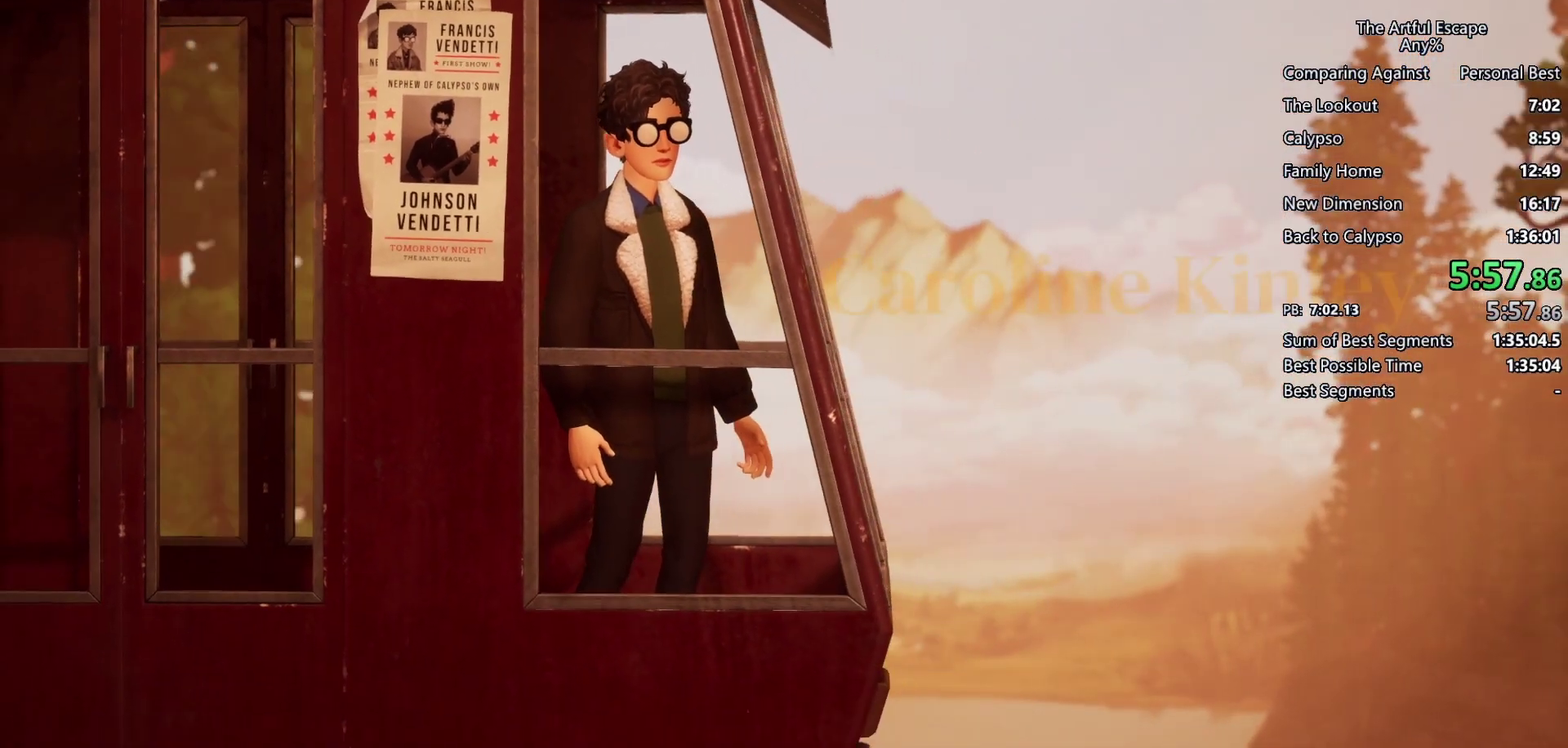
{"buttons": ["CIRCLE"], "left_stick": "center", "right_stick": "center", "events": [[400, "CIRCLE", "up"], [467, "CIRCLE", "down"]]}
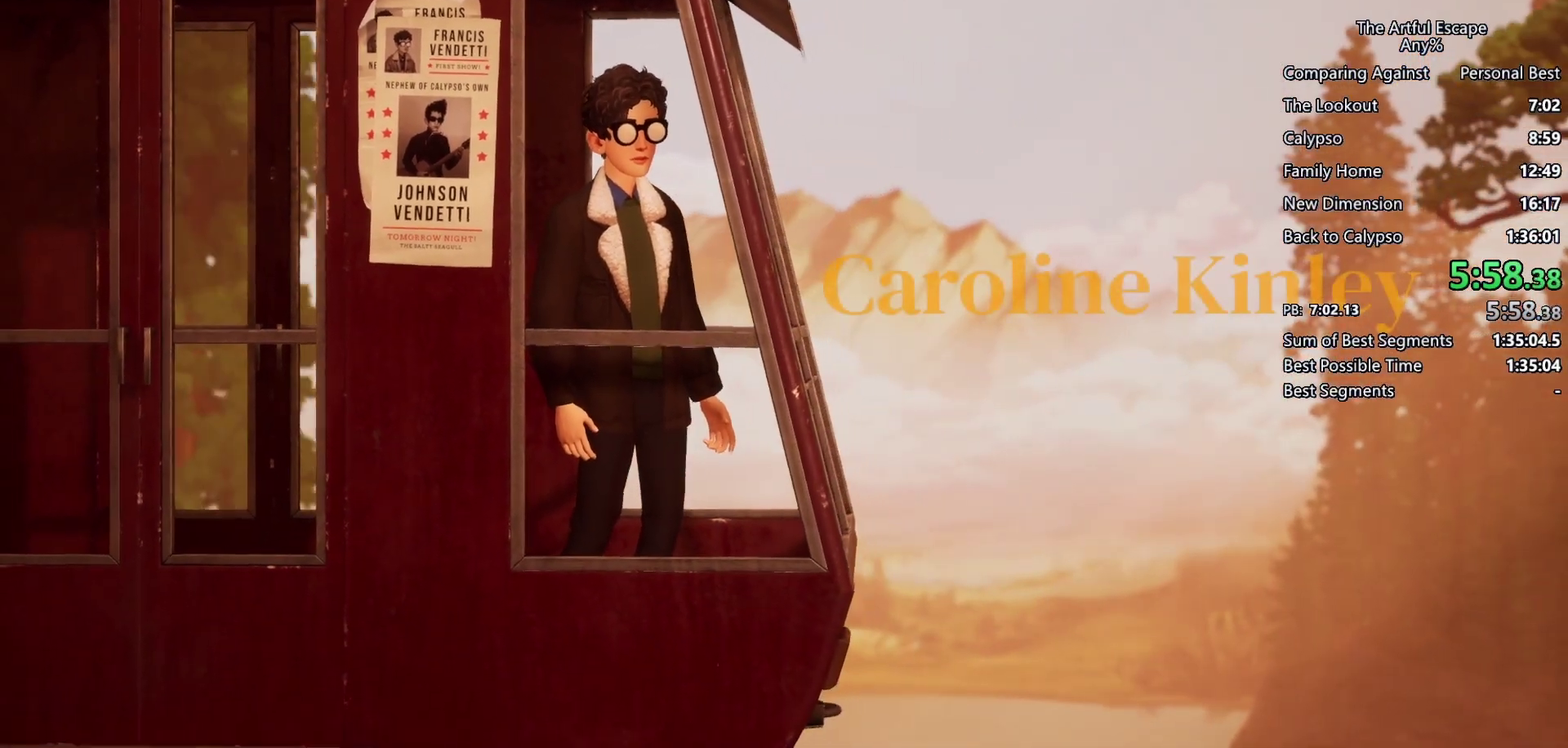
{"buttons": [], "left_stick": "center", "right_stick": "center", "events": [[67, "CIRCLE", "up"], [167, "CIRCLE", "down"], [300, "CIRCLE", "up"], [400, "CIRCLE", "down"], [467, "CIRCLE", "up"]]}
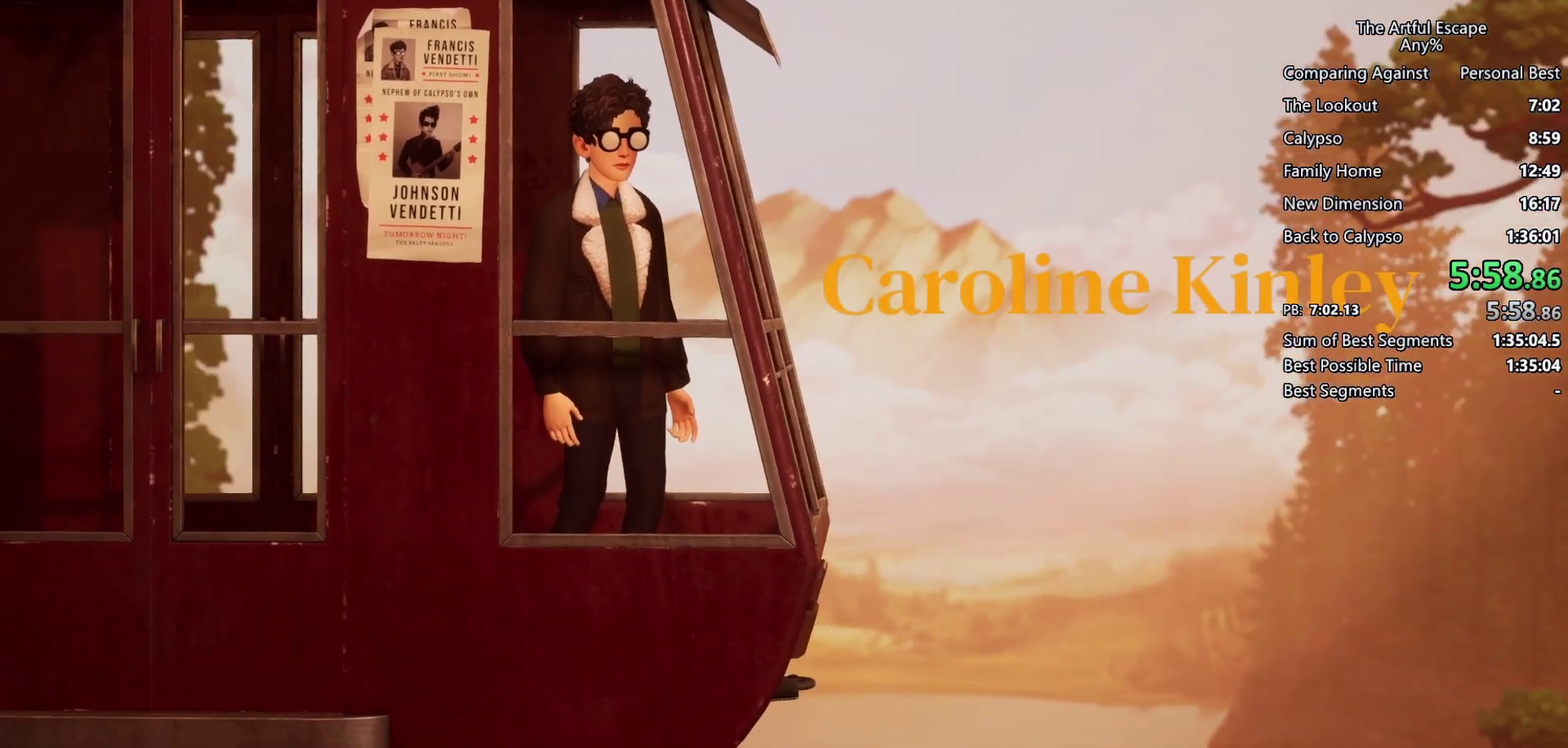
{"buttons": [], "left_stick": "center", "right_stick": "center", "events": [[67, "CIRCLE", "down"], [167, "CIRCLE", "up"], [267, "CIRCLE", "down"], [333, "CIRCLE", "up"], [400, "CIRCLE", "down"], [500, "CIRCLE", "up"]]}